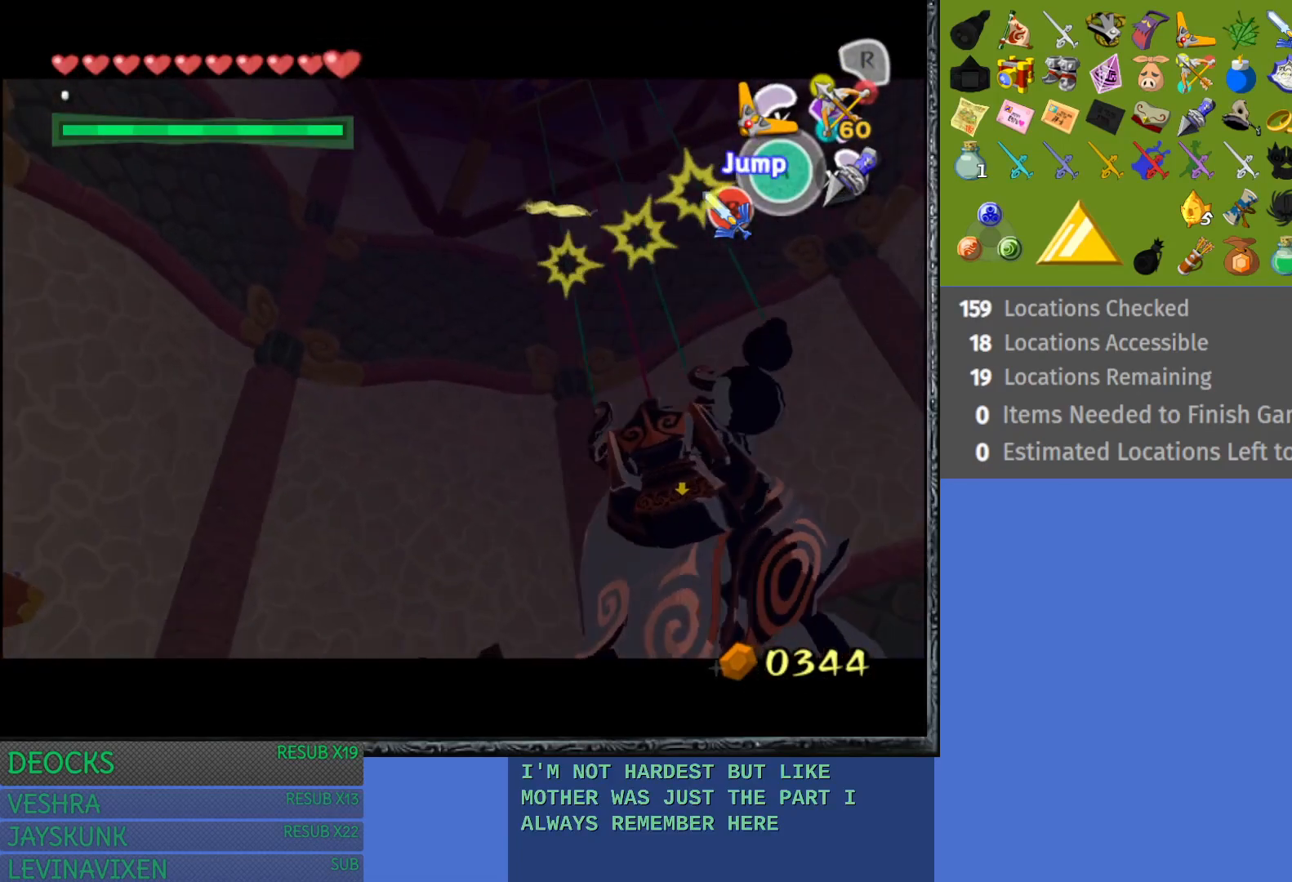
Gameplay with a controller (PlayStation layout); each line is a JSON object with the inputs held at the frame after it. "events" lists button and stick changes between this image and that frame as [ms after this image, input, new state], when the widget could be followed in between. Not read: L3 R3.
{"buttons": [], "left_stick": "right", "right_stick": "center", "events": []}
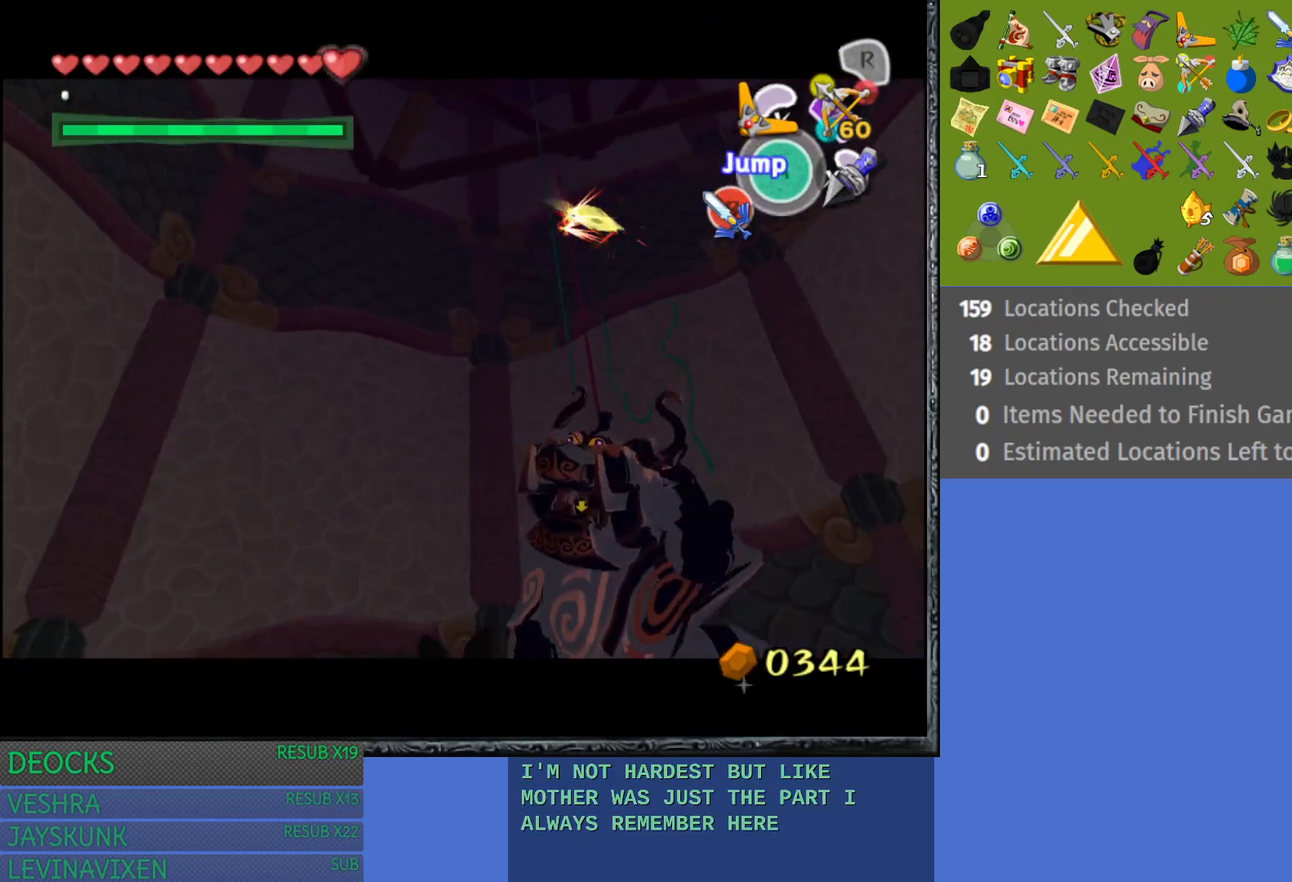
{"buttons": [], "left_stick": "up-right", "right_stick": "center", "events": [[450, "left_stick", "up-right"]]}
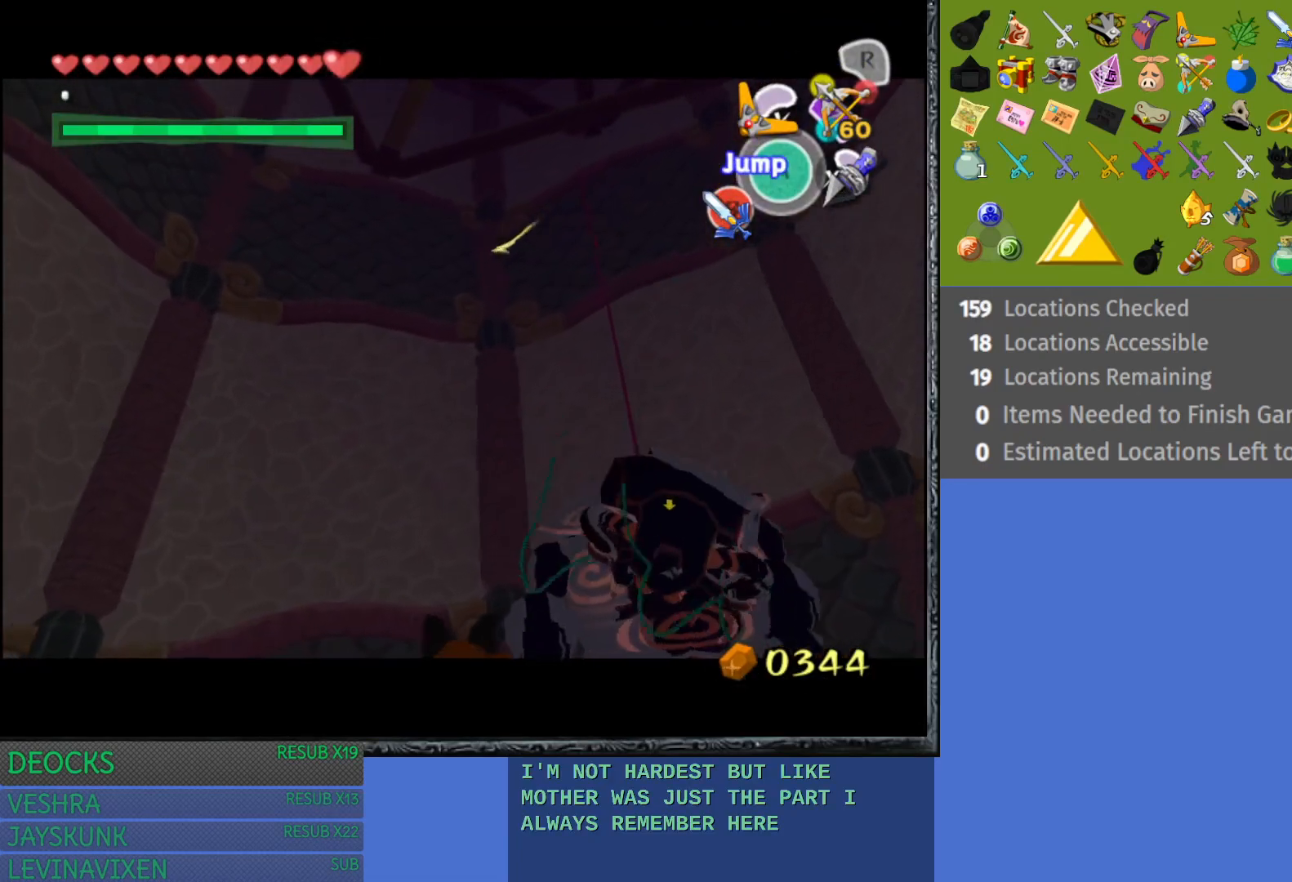
{"buttons": ["CROSS"], "left_stick": "right", "right_stick": "center", "events": [[83, "CROSS", "down"], [183, "CROSS", "up"], [283, "CROSS", "down"], [350, "CROSS", "up"], [417, "left_stick", "right"], [433, "CROSS", "down"]]}
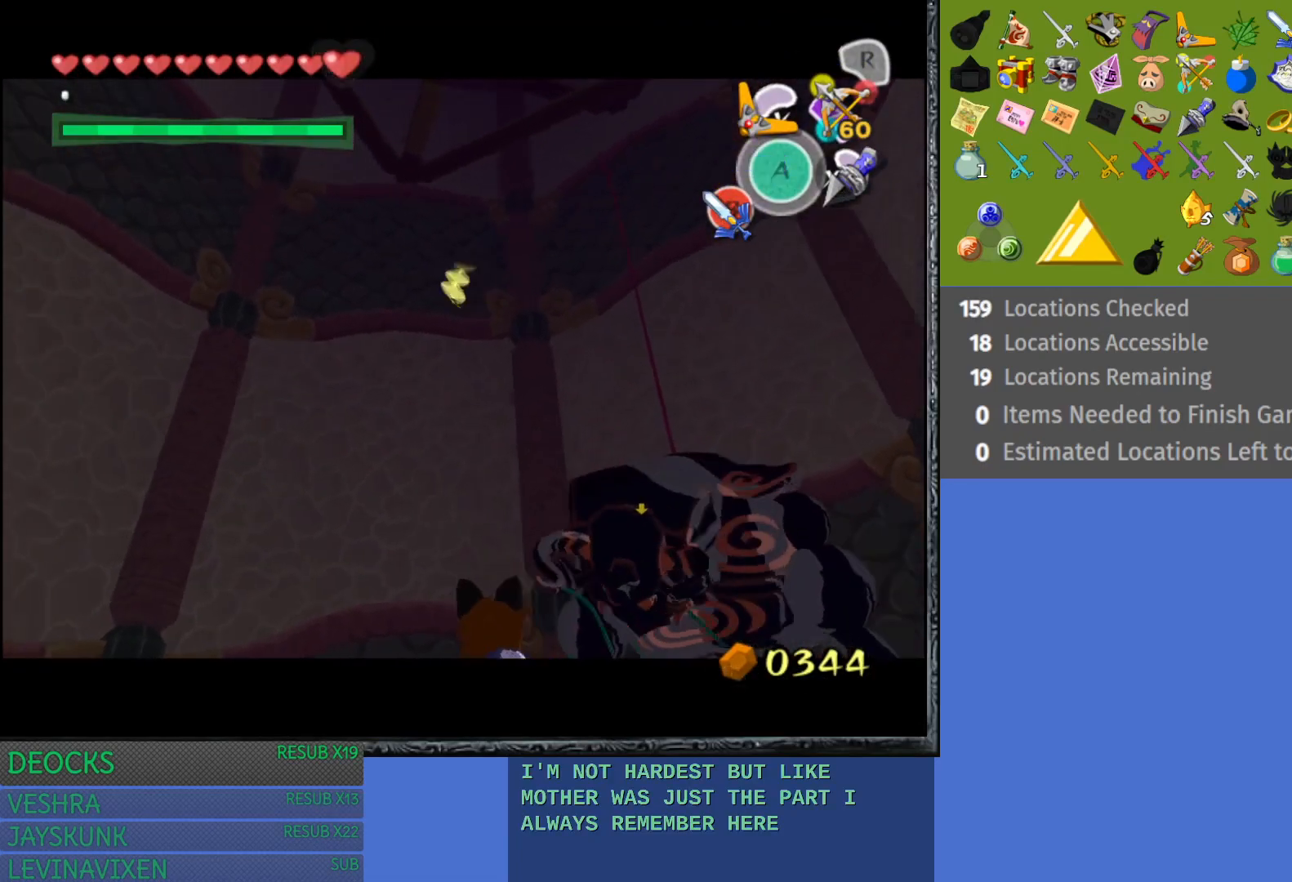
{"buttons": [], "left_stick": "right", "right_stick": "center", "events": [[33, "CROSS", "up"], [150, "left_stick", "up-right"], [333, "left_stick", "right"]]}
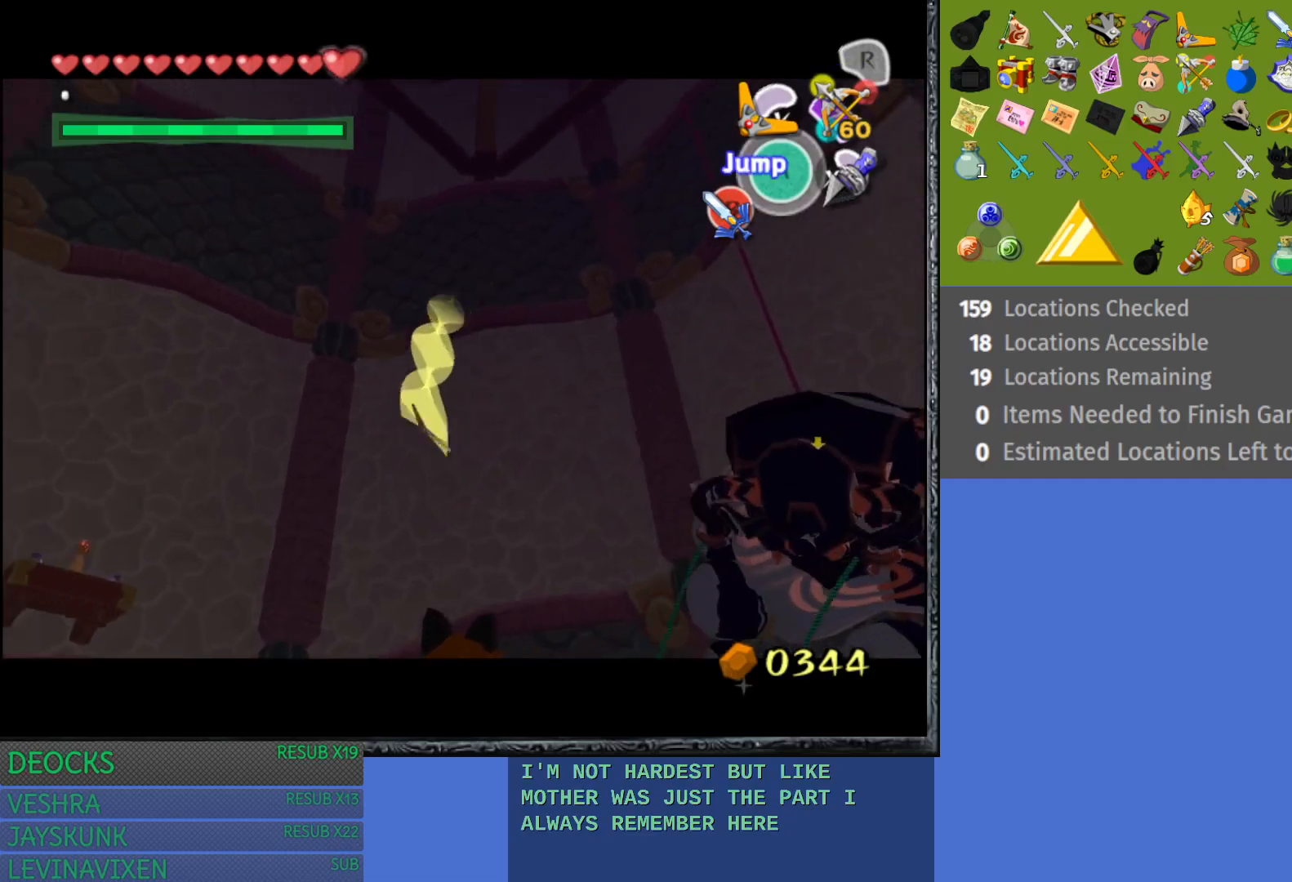
{"buttons": [], "left_stick": "right", "right_stick": "center", "events": []}
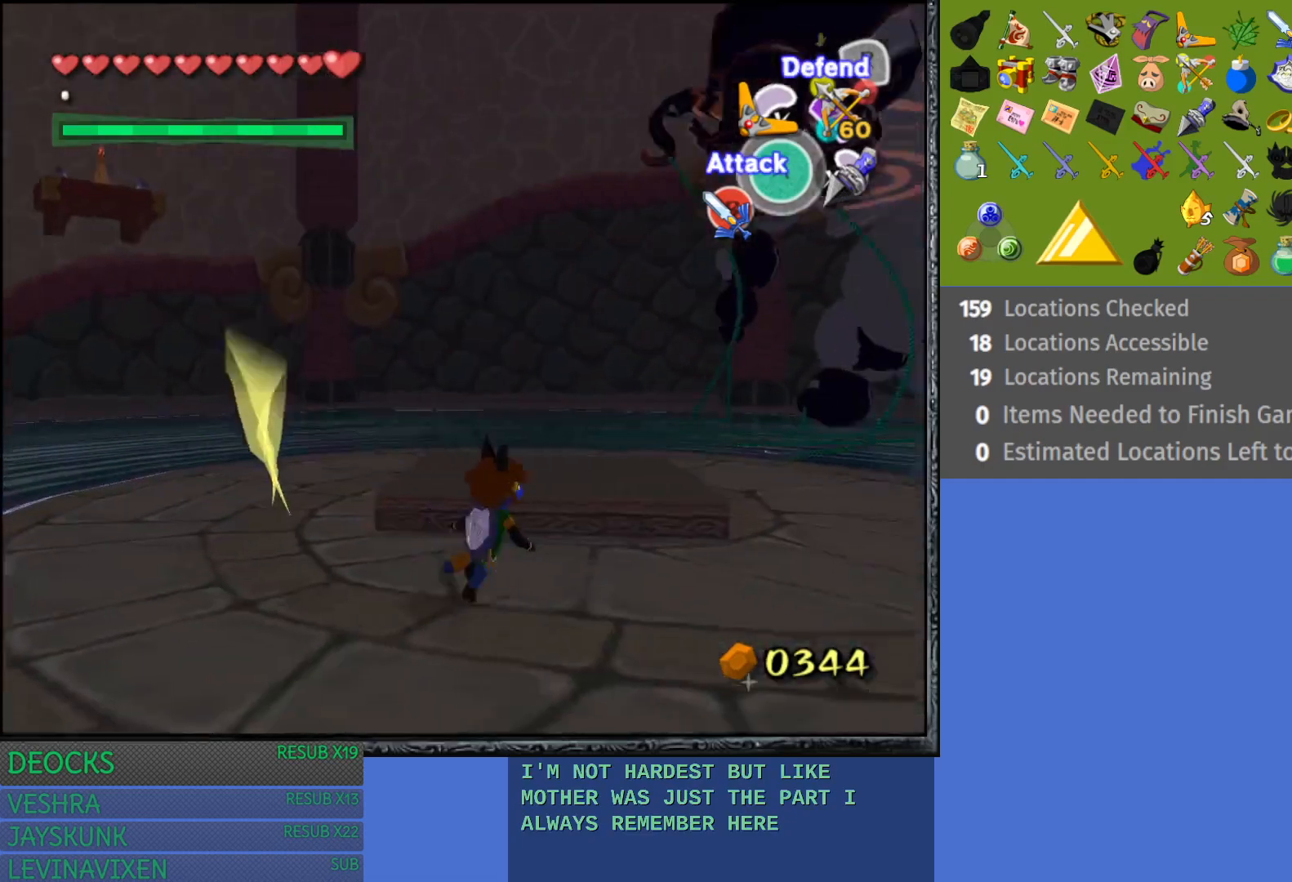
{"buttons": ["CROSS"], "left_stick": "up-right", "right_stick": "center", "events": [[267, "CROSS", "down"], [350, "left_stick", "up-right"], [367, "CROSS", "up"], [450, "CROSS", "down"]]}
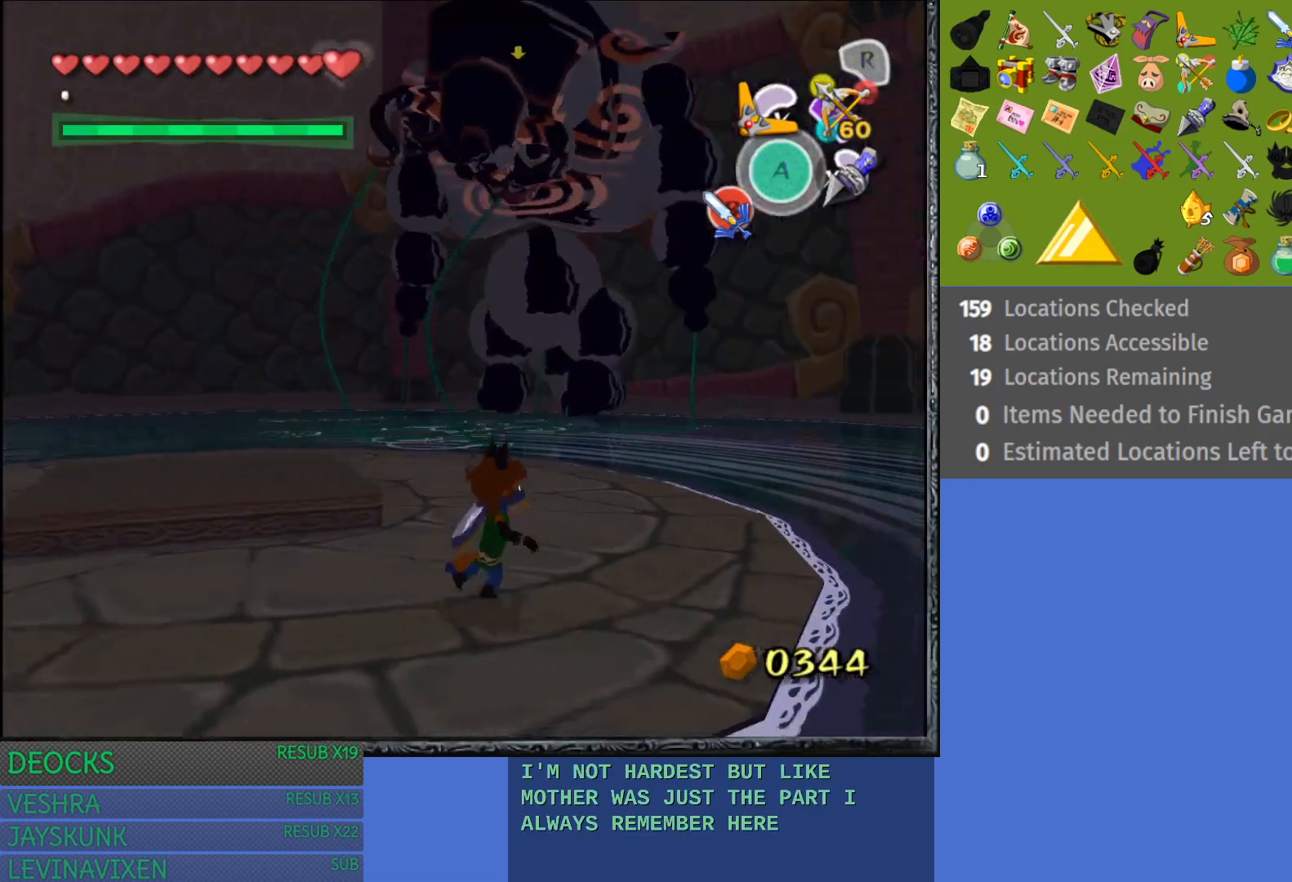
{"buttons": ["CROSS"], "left_stick": "up", "right_stick": "center", "events": [[33, "CROSS", "up"], [133, "CROSS", "down"], [200, "CROSS", "up"], [300, "left_stick", "up"], [317, "CROSS", "down"], [383, "CROSS", "up"], [500, "CROSS", "down"]]}
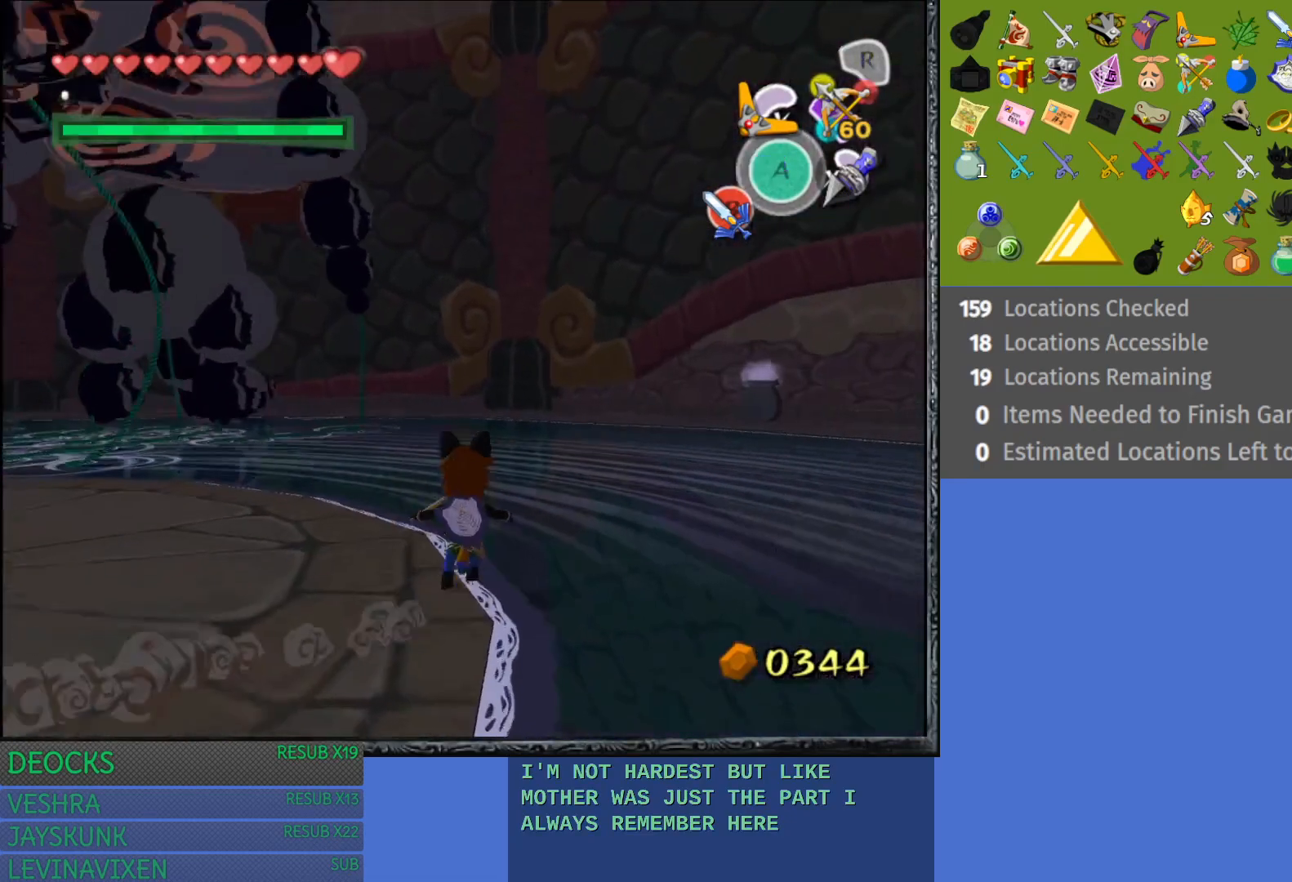
{"buttons": ["CROSS"], "left_stick": "up", "right_stick": "center", "events": [[50, "CROSS", "up"], [150, "CROSS", "down"], [217, "CROSS", "up"], [317, "CROSS", "down"], [400, "CROSS", "up"], [500, "CROSS", "down"]]}
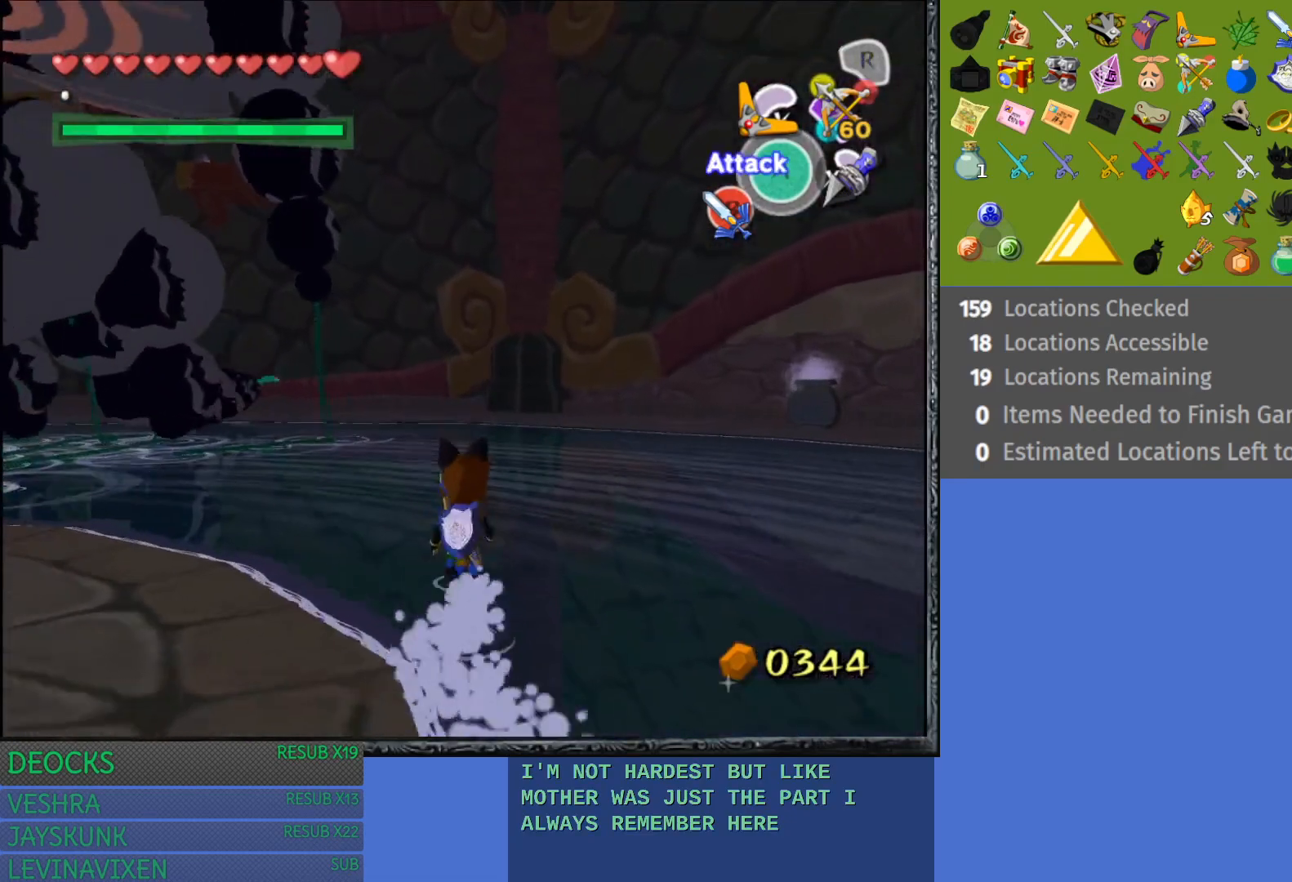
{"buttons": [], "left_stick": "up", "right_stick": "center", "events": [[67, "CROSS", "up"], [183, "CROSS", "down"], [233, "CROSS", "up"], [350, "CROSS", "down"], [433, "CROSS", "up"]]}
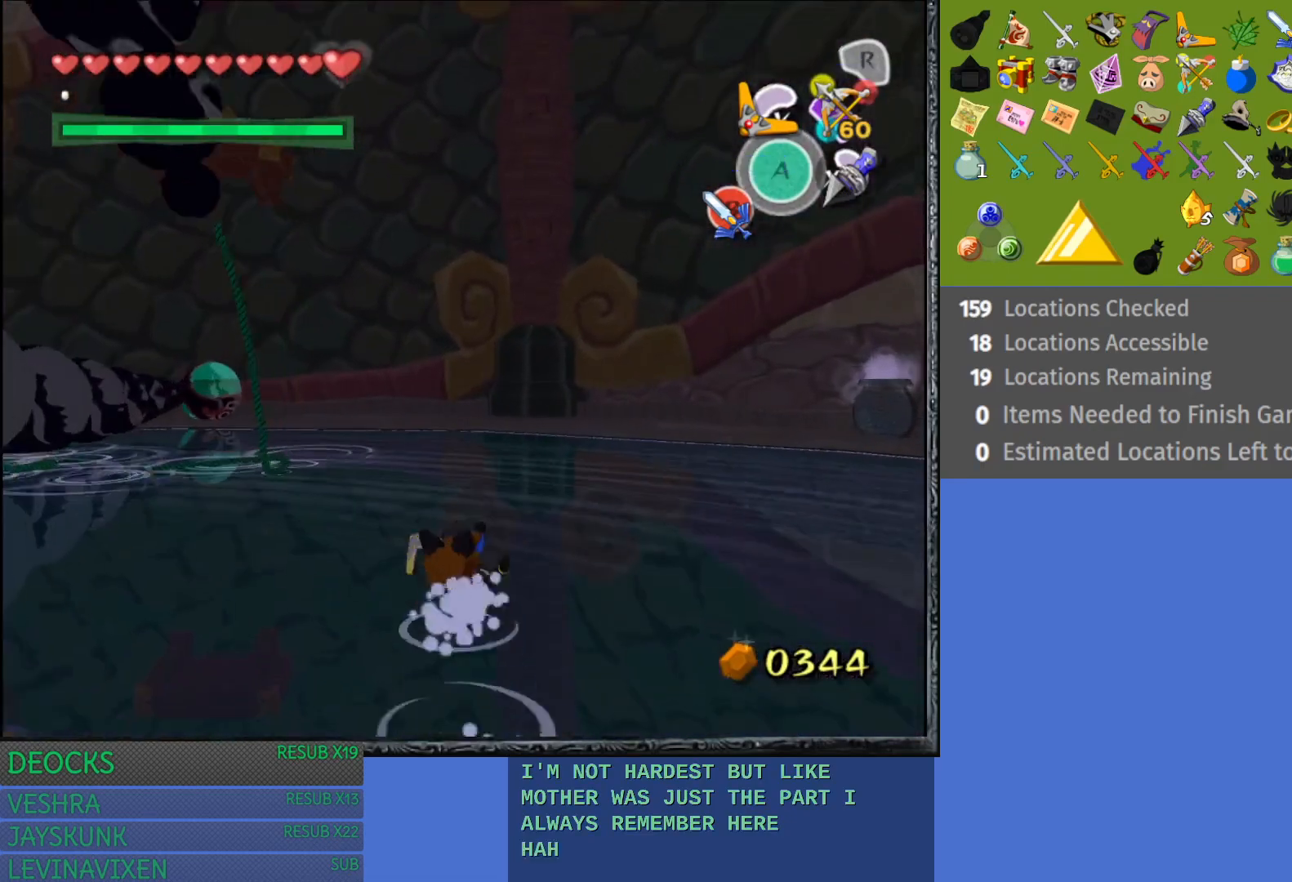
{"buttons": [], "left_stick": "up", "right_stick": "left", "events": [[17, "left_stick", "up-left"], [33, "CROSS", "down"], [100, "CROSS", "up"], [350, "left_stick", "up"], [350, "right_stick", "left"]]}
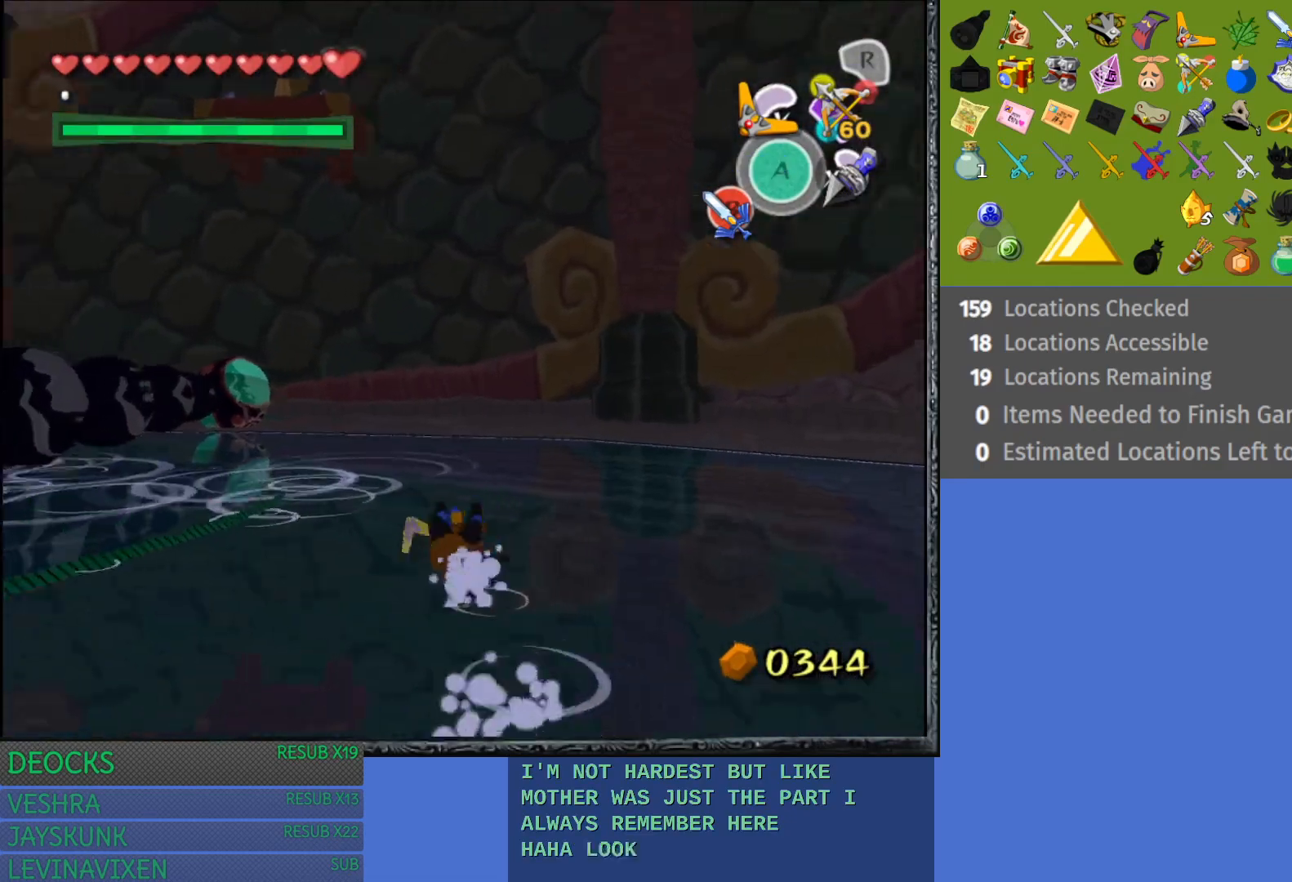
{"buttons": [], "left_stick": "up-left", "right_stick": "center", "events": [[33, "right_stick", "center"], [400, "left_stick", "up-left"]]}
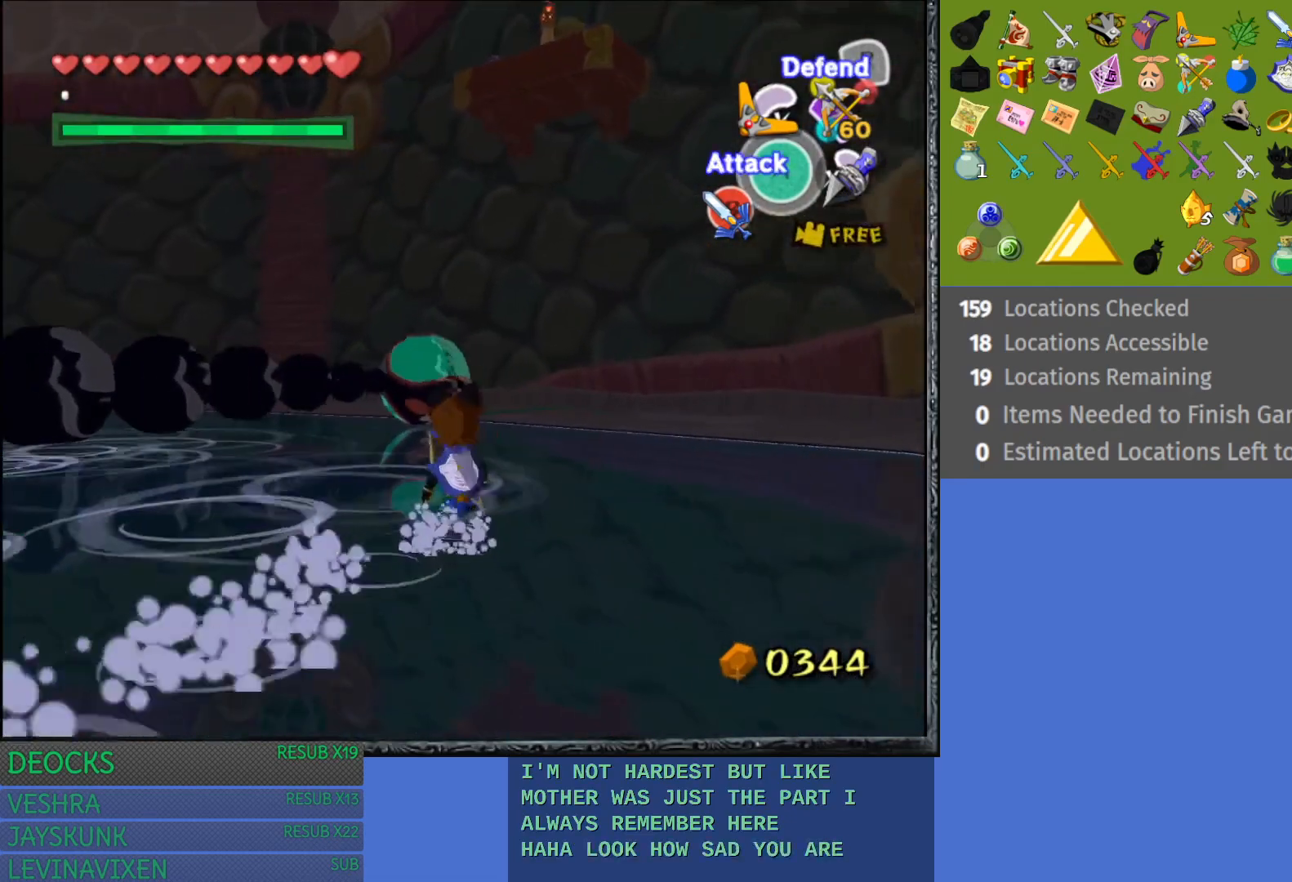
{"buttons": ["R1"], "left_stick": "center", "right_stick": "center", "events": [[133, "R1", "down"], [283, "left_stick", "center"]]}
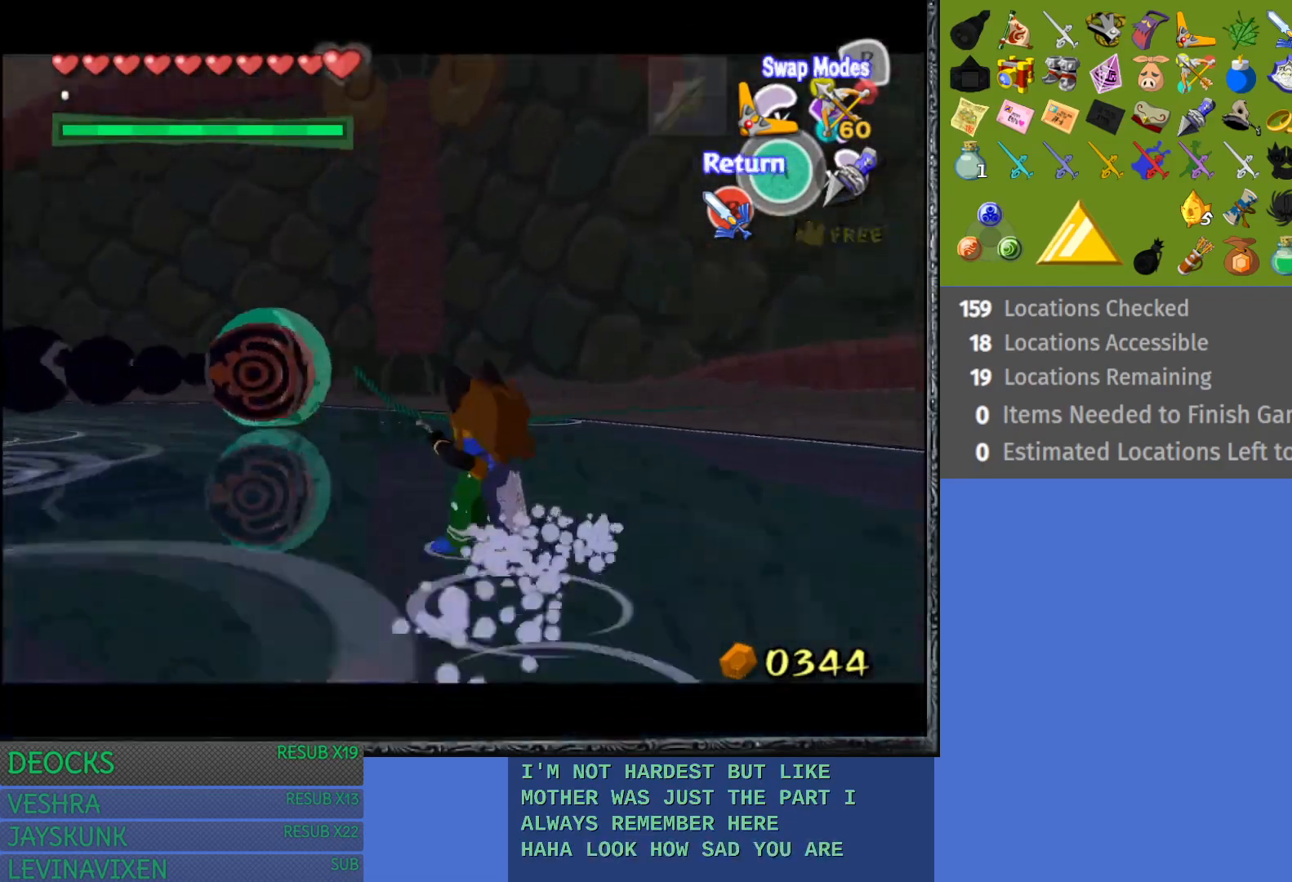
{"buttons": ["R1"], "left_stick": "left", "right_stick": "center", "events": [[17, "left_stick", "left"]]}
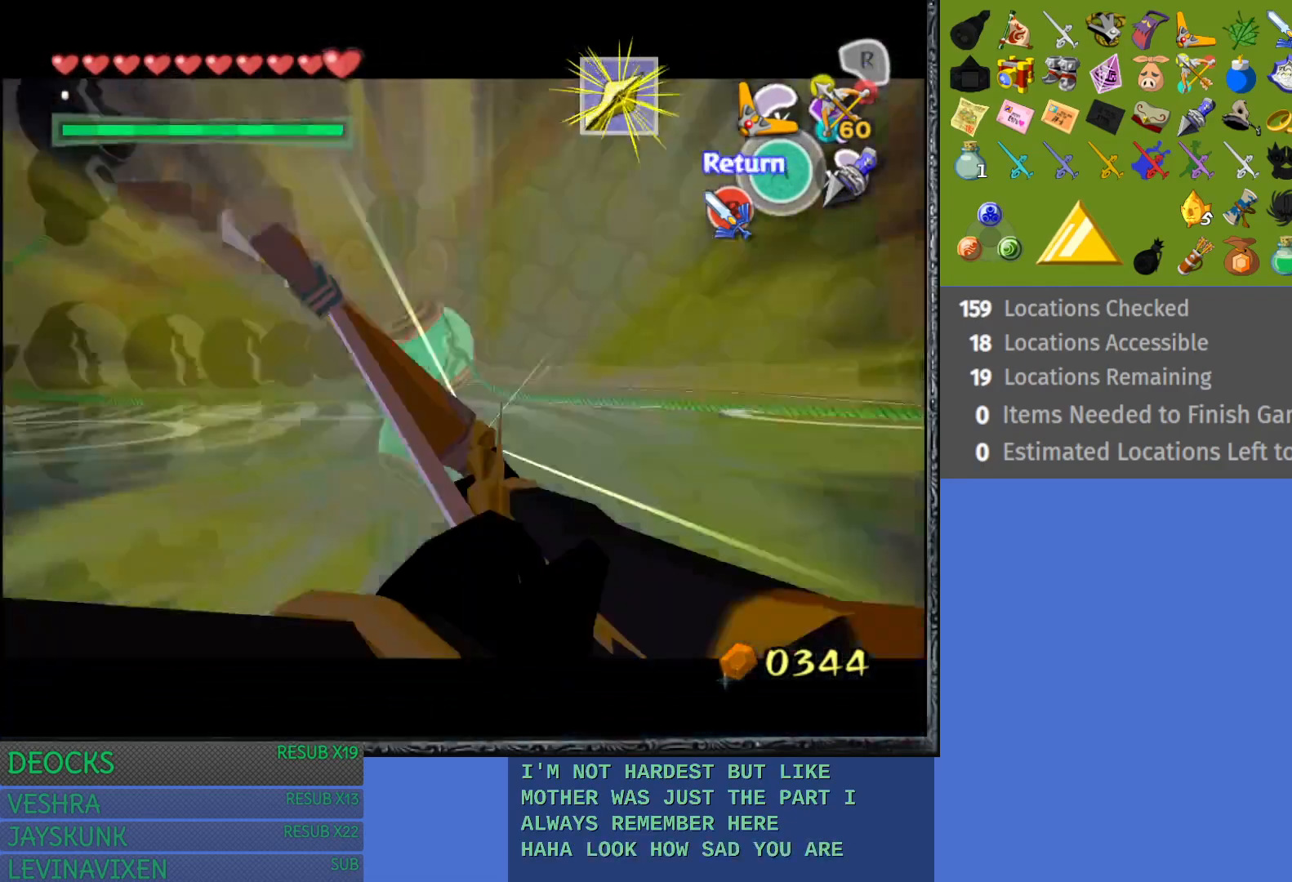
{"buttons": ["R1"], "left_stick": "left", "right_stick": "center", "events": [[17, "left_stick", "center"], [267, "left_stick", "left"], [333, "left_stick", "center"], [483, "left_stick", "left"]]}
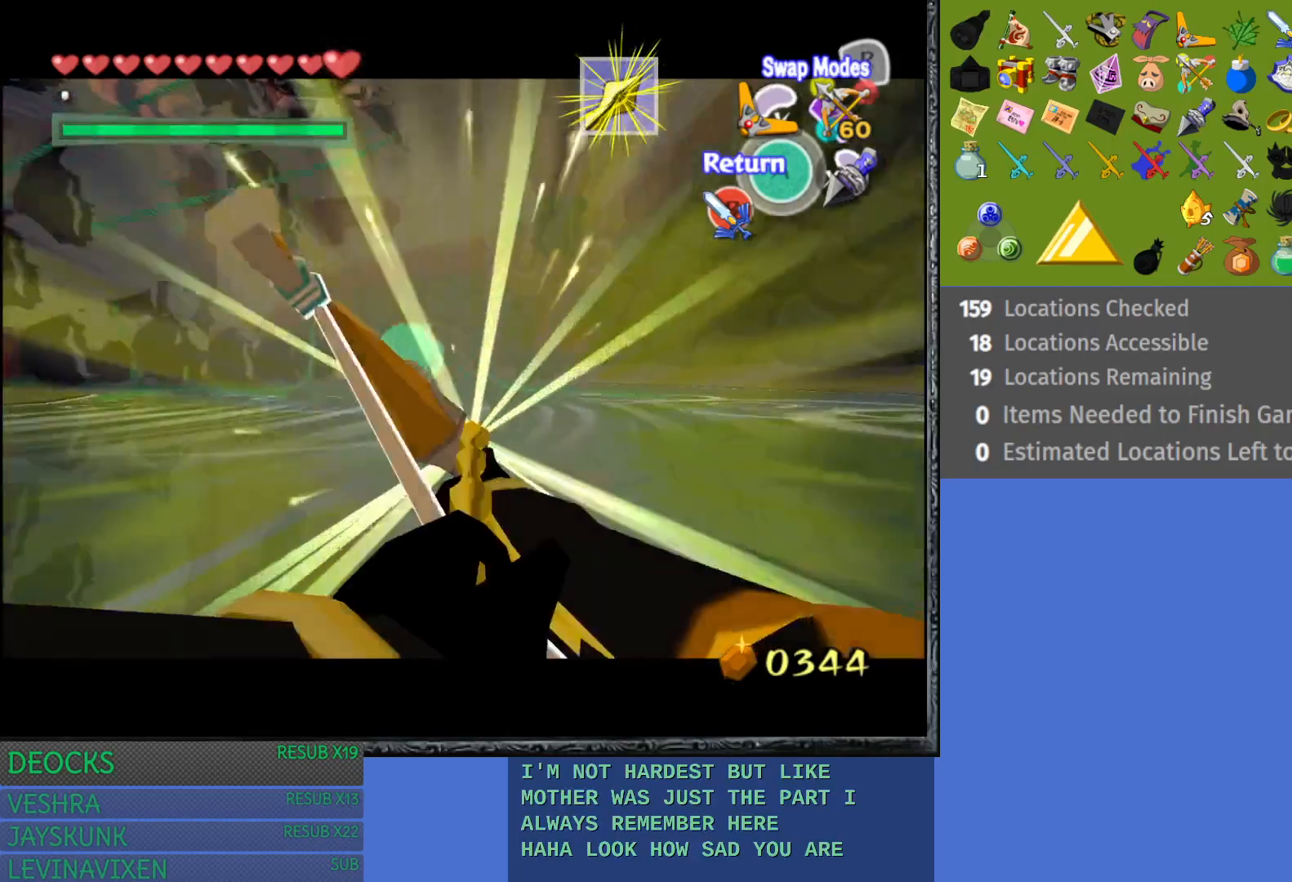
{"buttons": ["R1"], "left_stick": "center", "right_stick": "center", "events": [[200, "left_stick", "center"]]}
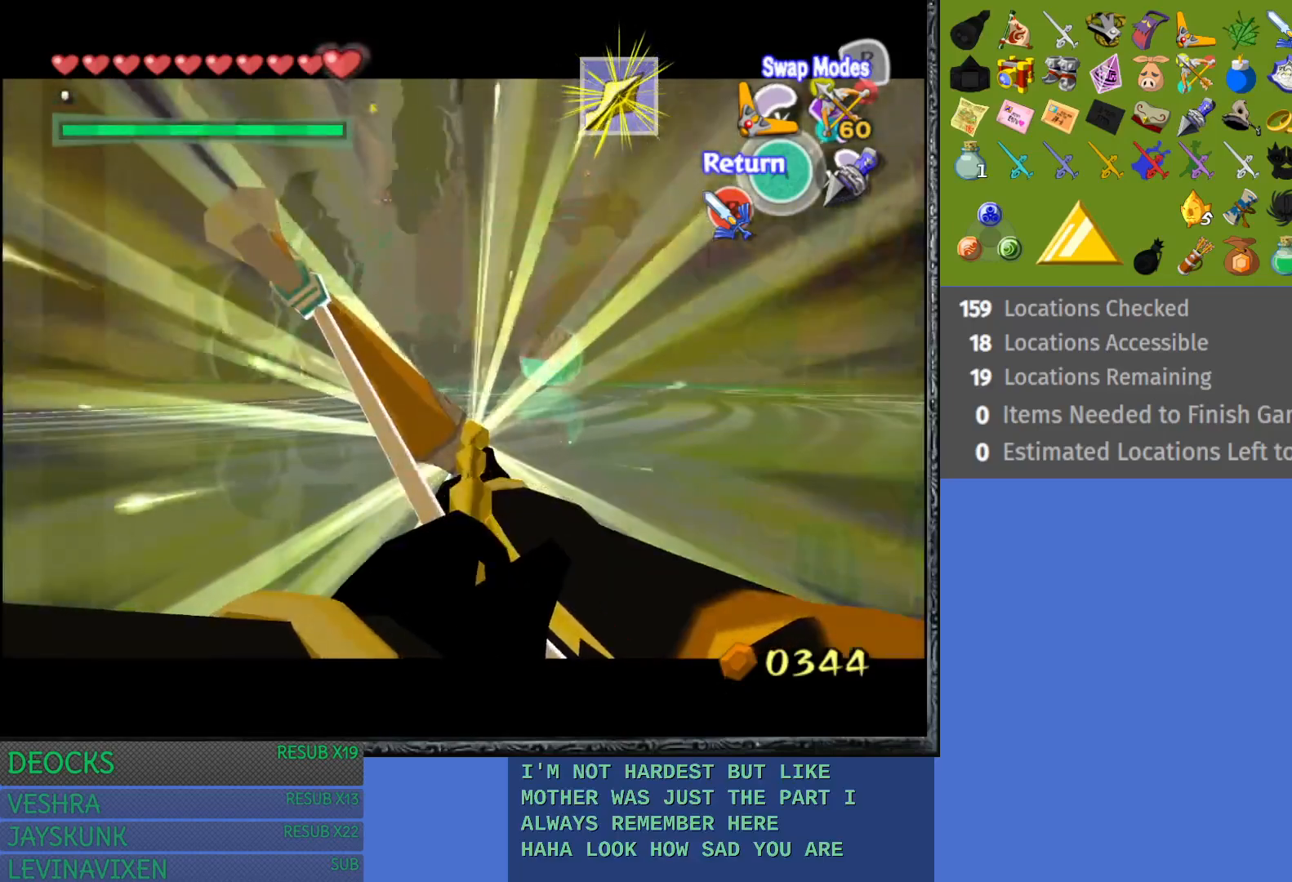
{"buttons": [], "left_stick": "center", "right_stick": "center", "events": [[400, "R1", "up"]]}
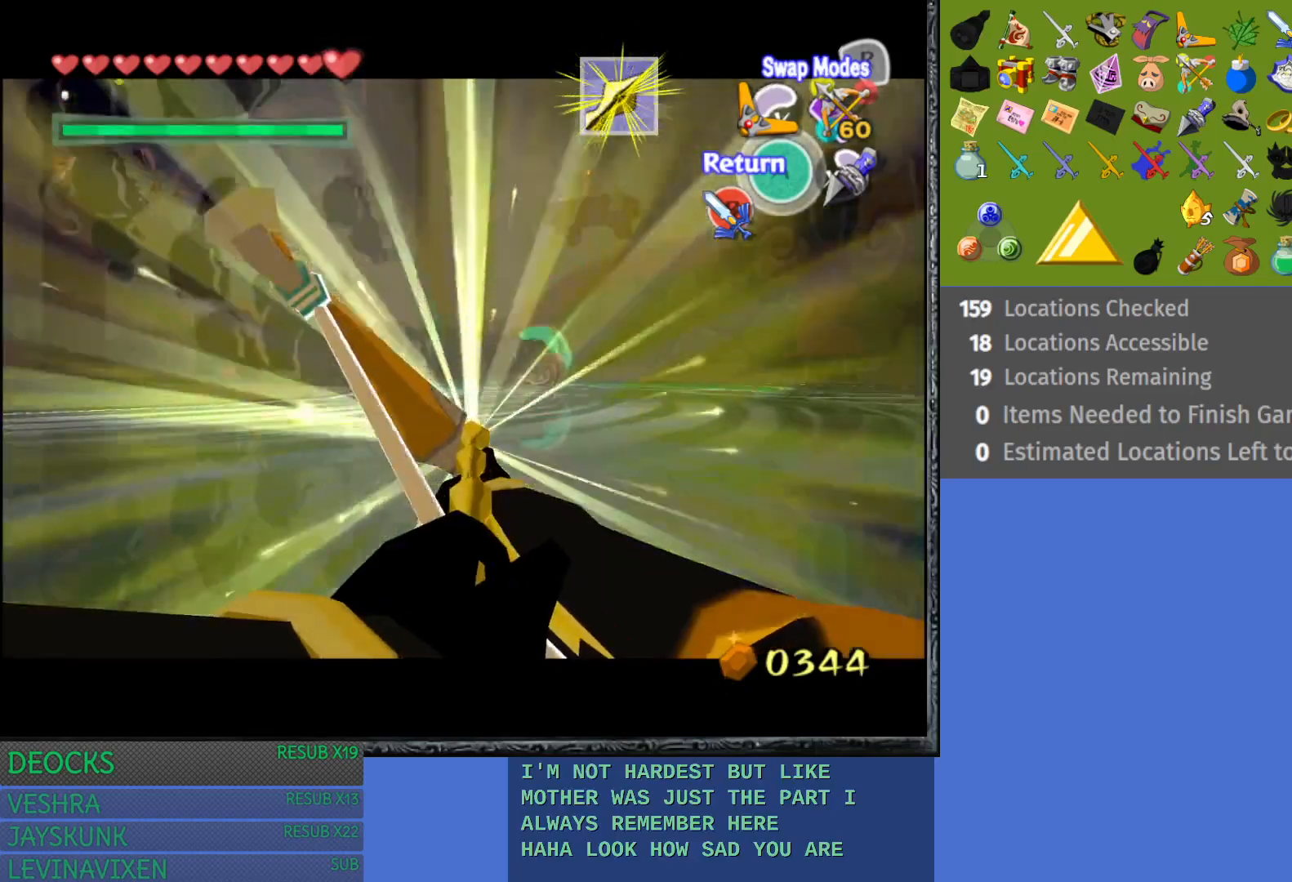
{"buttons": [], "left_stick": "center", "right_stick": "center", "events": []}
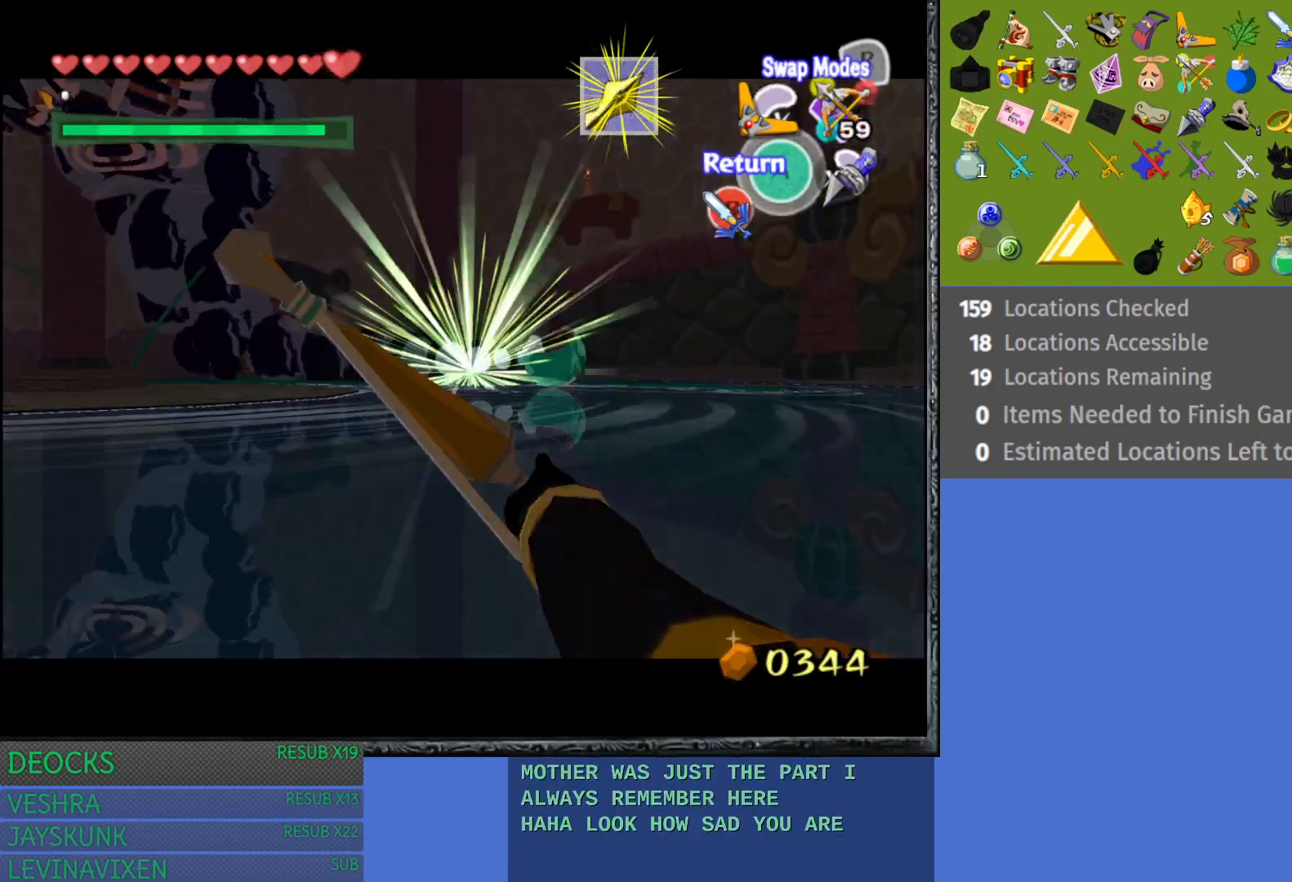
{"buttons": [], "left_stick": "up-left", "right_stick": "center", "events": [[333, "left_stick", "up-left"]]}
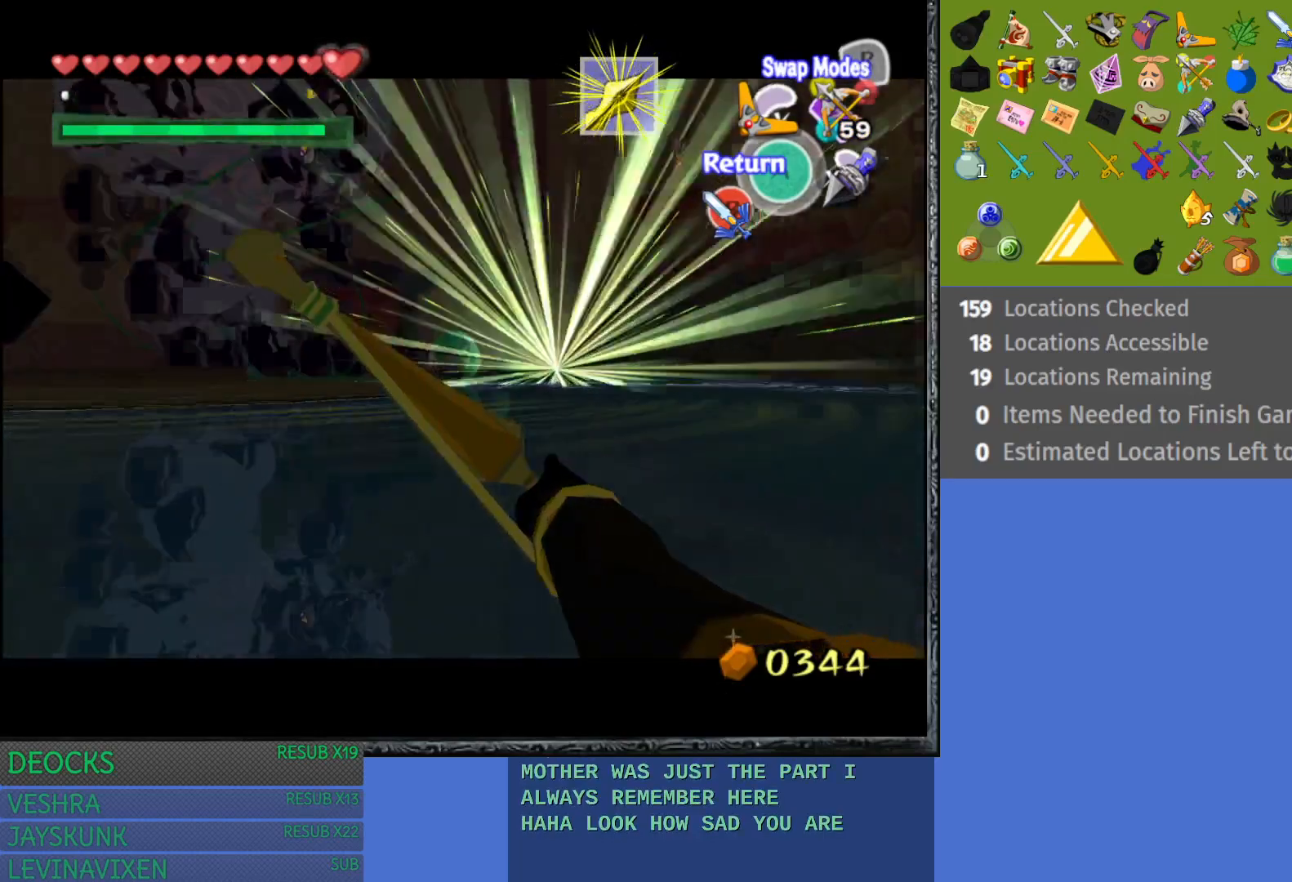
{"buttons": [], "left_stick": "up", "right_stick": "center", "events": [[17, "CROSS", "down"], [133, "CROSS", "up"], [217, "CROSS", "down"], [300, "CROSS", "up"], [300, "left_stick", "up"], [383, "CROSS", "down"], [483, "CROSS", "up"]]}
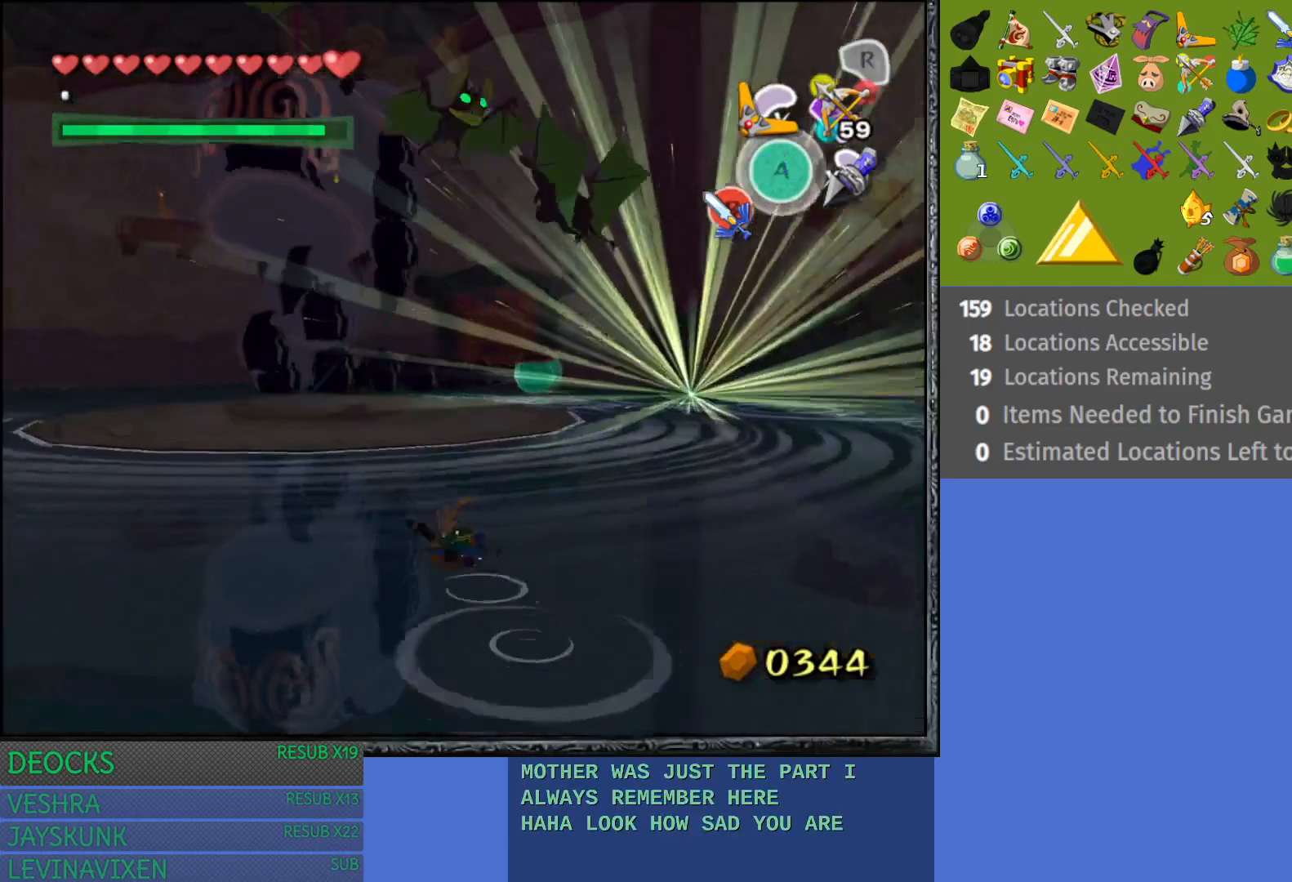
{"buttons": ["CROSS"], "left_stick": "up-right", "right_stick": "center", "events": [[67, "CROSS", "down"], [150, "CROSS", "up"], [233, "CROSS", "down"], [350, "CROSS", "up"], [417, "CROSS", "down"], [467, "left_stick", "up-right"]]}
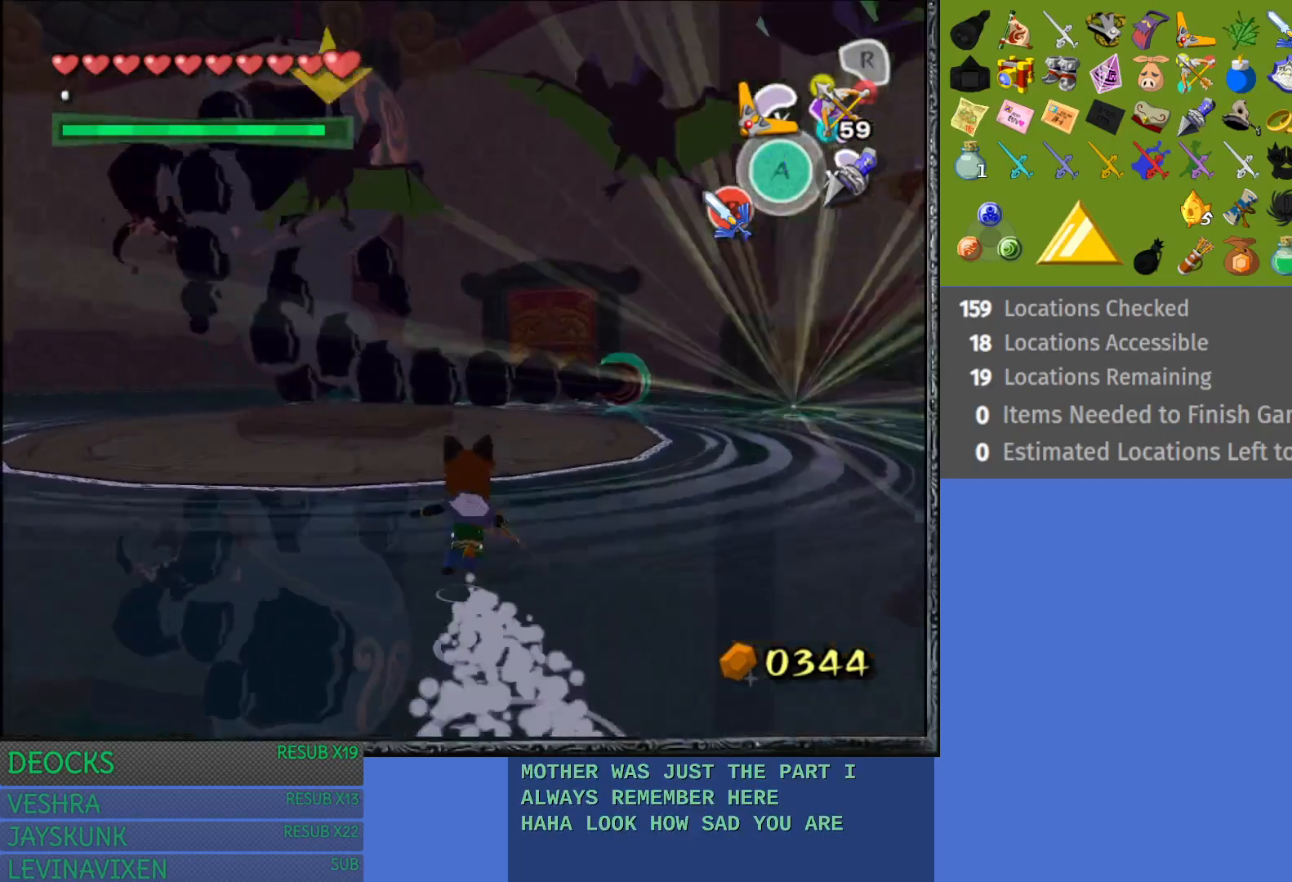
{"buttons": [], "left_stick": "up-right", "right_stick": "center", "events": [[17, "CROSS", "up"], [150, "CROSS", "down"], [183, "CROSS", "up"]]}
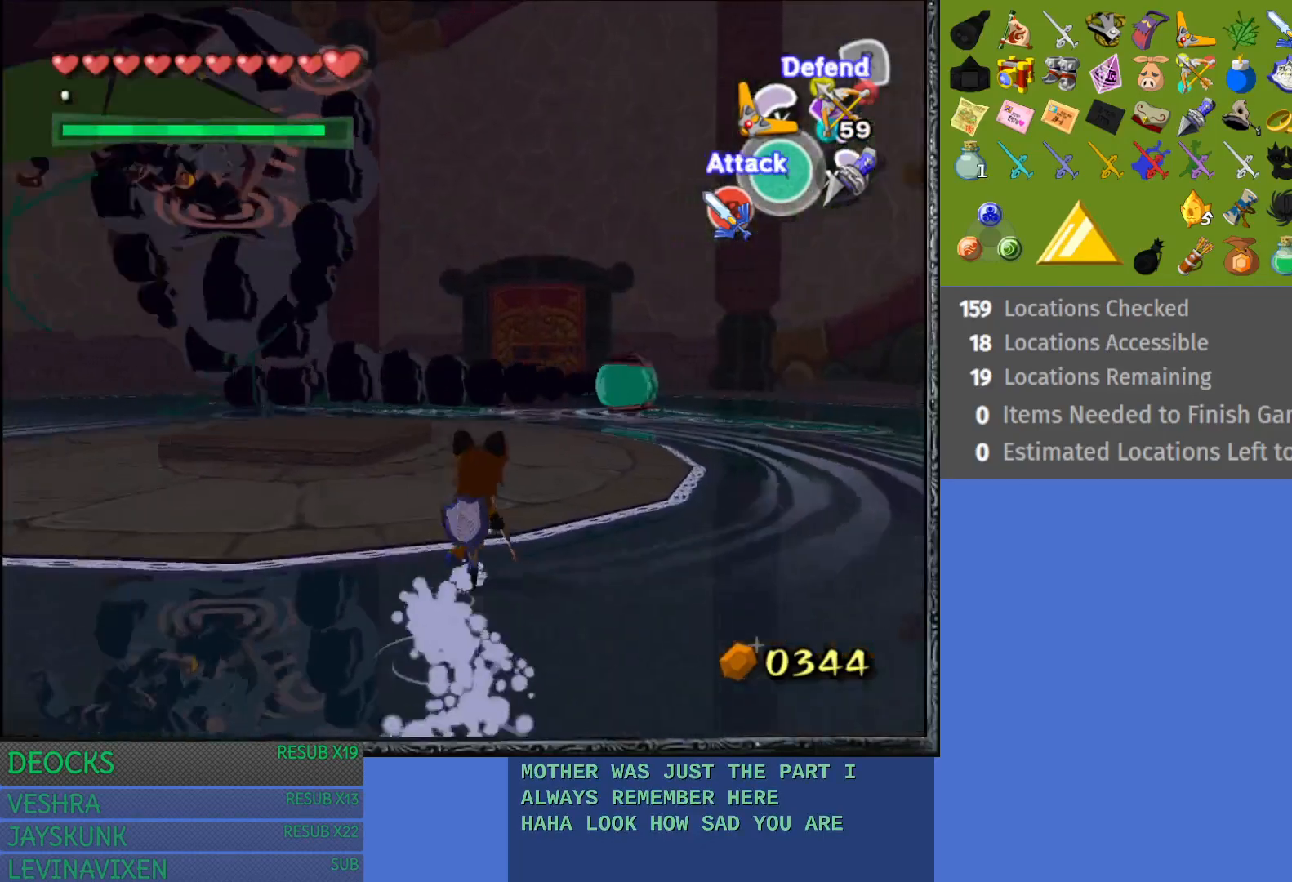
{"buttons": ["CROSS"], "left_stick": "up", "right_stick": "center", "events": [[167, "left_stick", "up"], [183, "CROSS", "down"], [350, "CROSS", "up"], [433, "CROSS", "down"]]}
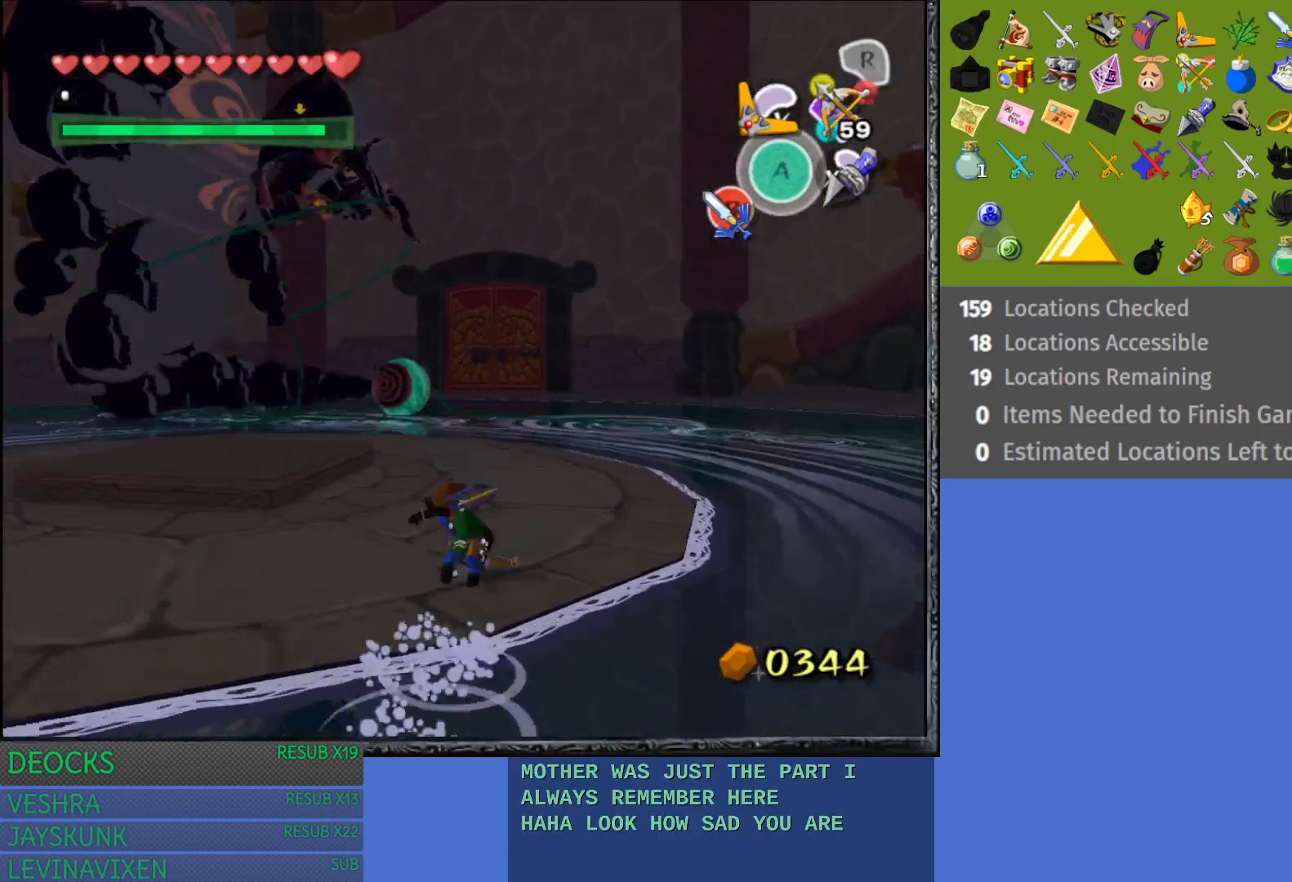
{"buttons": ["CROSS"], "left_stick": "up", "right_stick": "center", "events": [[33, "CROSS", "up"], [100, "CROSS", "down"], [217, "CROSS", "up"], [300, "CROSS", "down"], [383, "CROSS", "up"], [450, "CROSS", "down"]]}
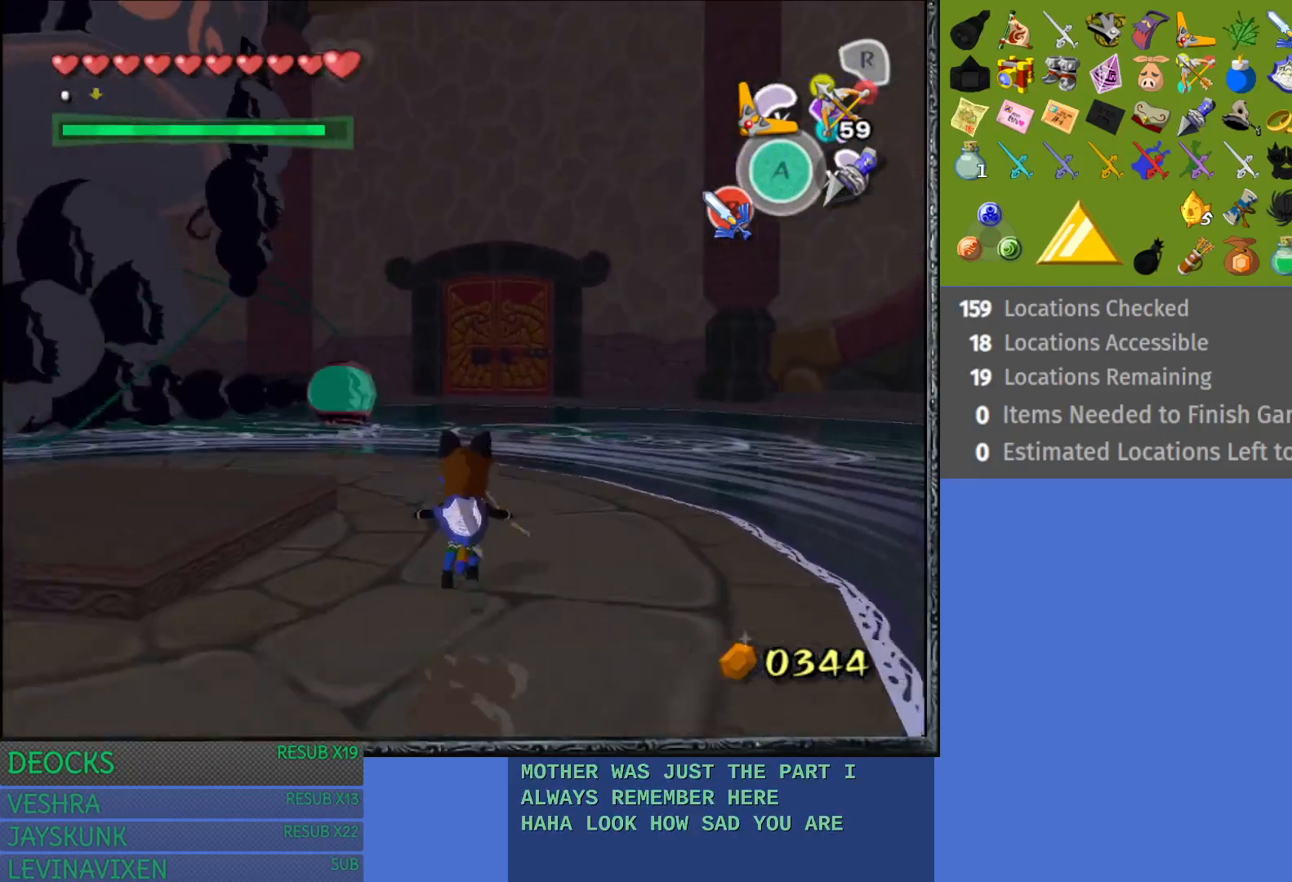
{"buttons": [], "left_stick": "up", "right_stick": "left", "events": [[67, "CROSS", "up"], [300, "right_stick", "left"]]}
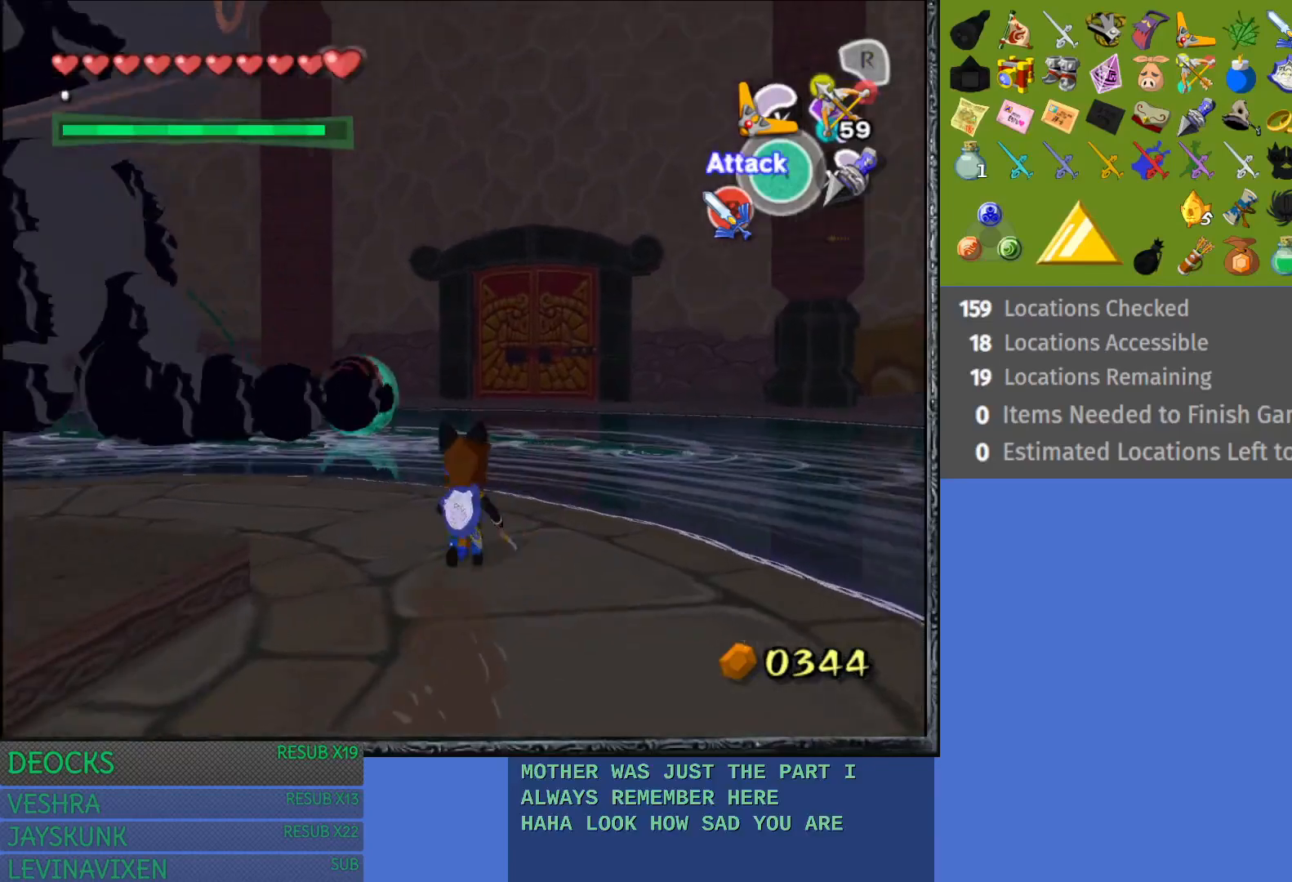
{"buttons": ["CROSS"], "left_stick": "up", "right_stick": "center", "events": [[33, "right_stick", "center"], [267, "CROSS", "down"], [383, "CROSS", "up"], [433, "CROSS", "down"]]}
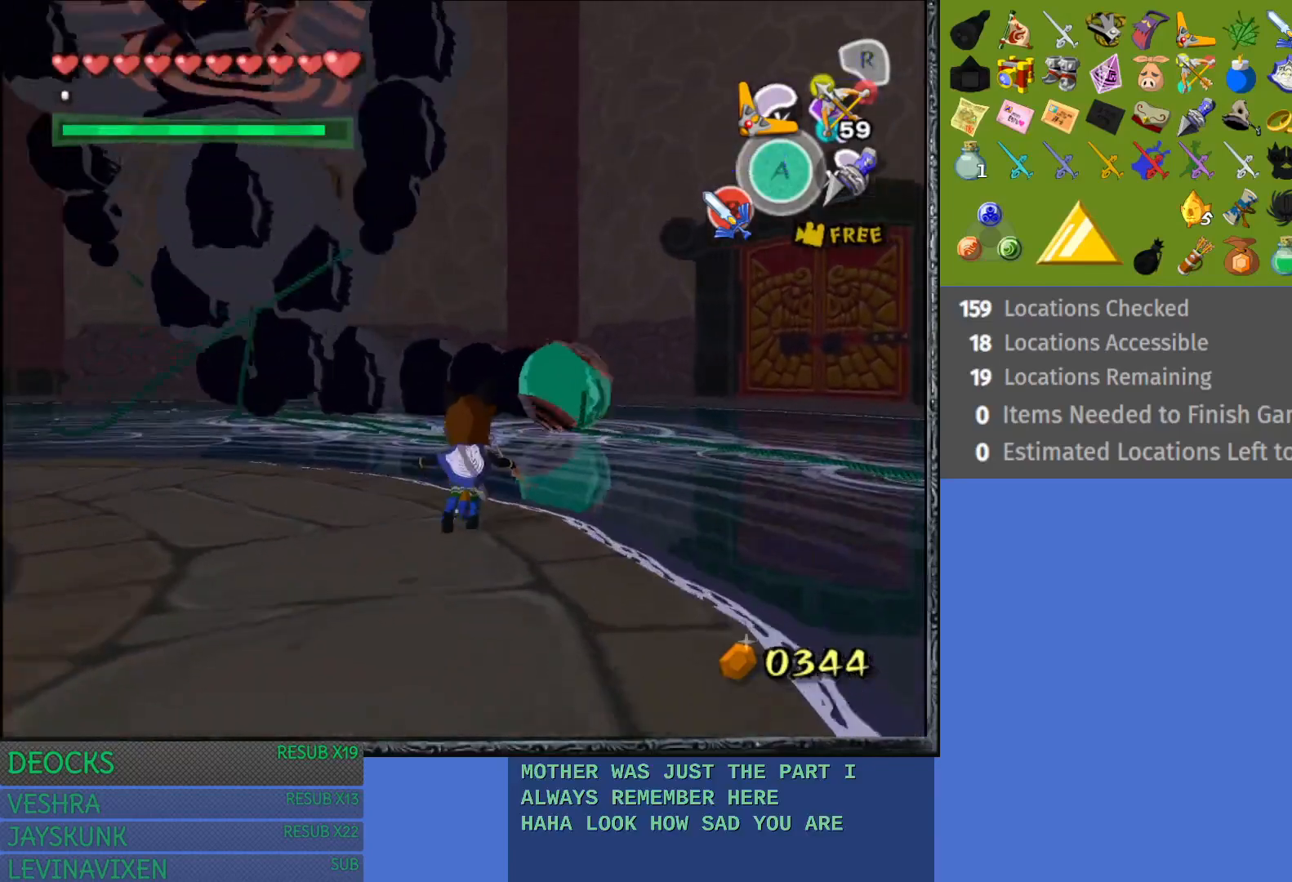
{"buttons": ["R1"], "left_stick": "up", "right_stick": "center", "events": [[50, "CROSS", "up"], [383, "R1", "down"]]}
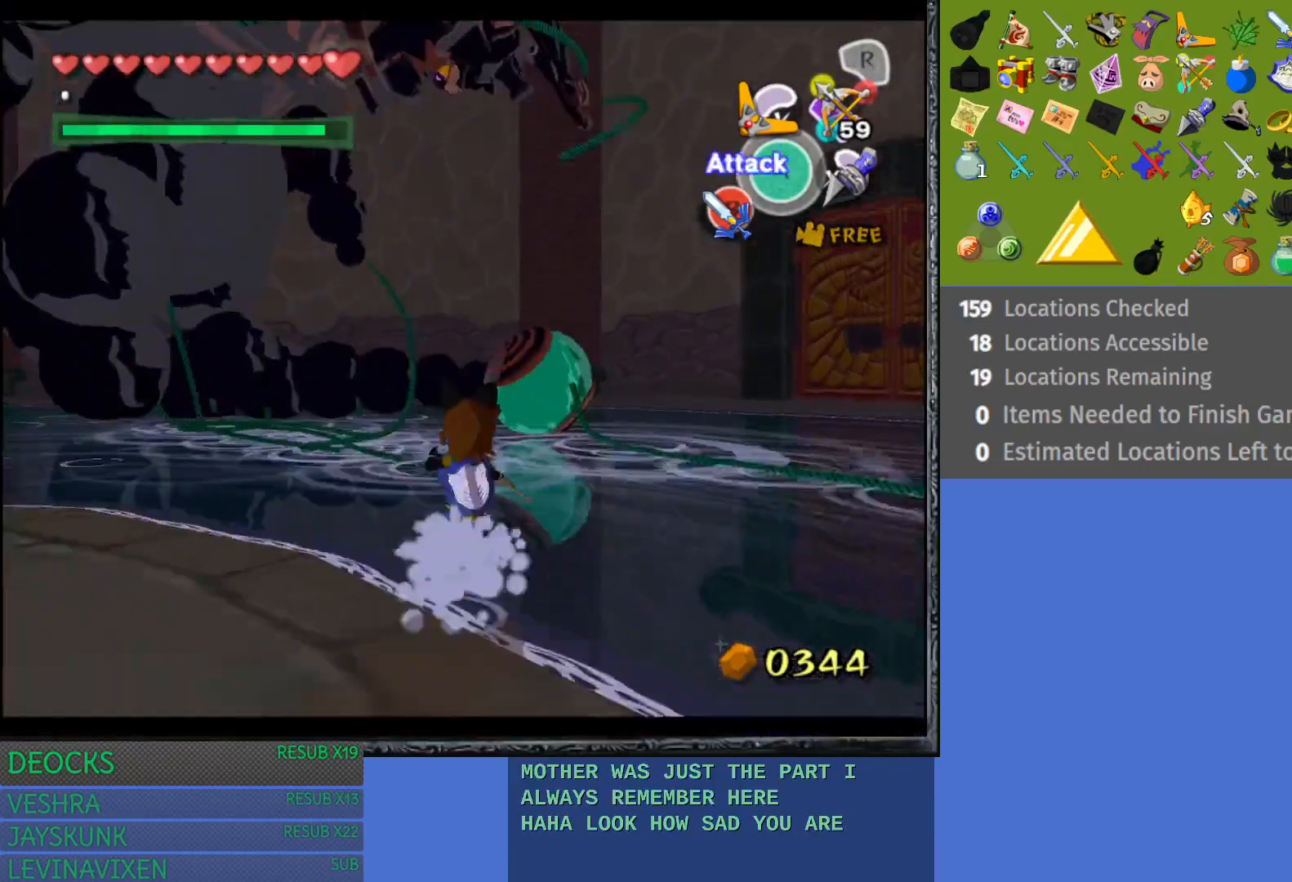
{"buttons": ["R1"], "left_stick": "center", "right_stick": "center", "events": [[183, "left_stick", "center"], [300, "left_stick", "left"], [483, "left_stick", "center"]]}
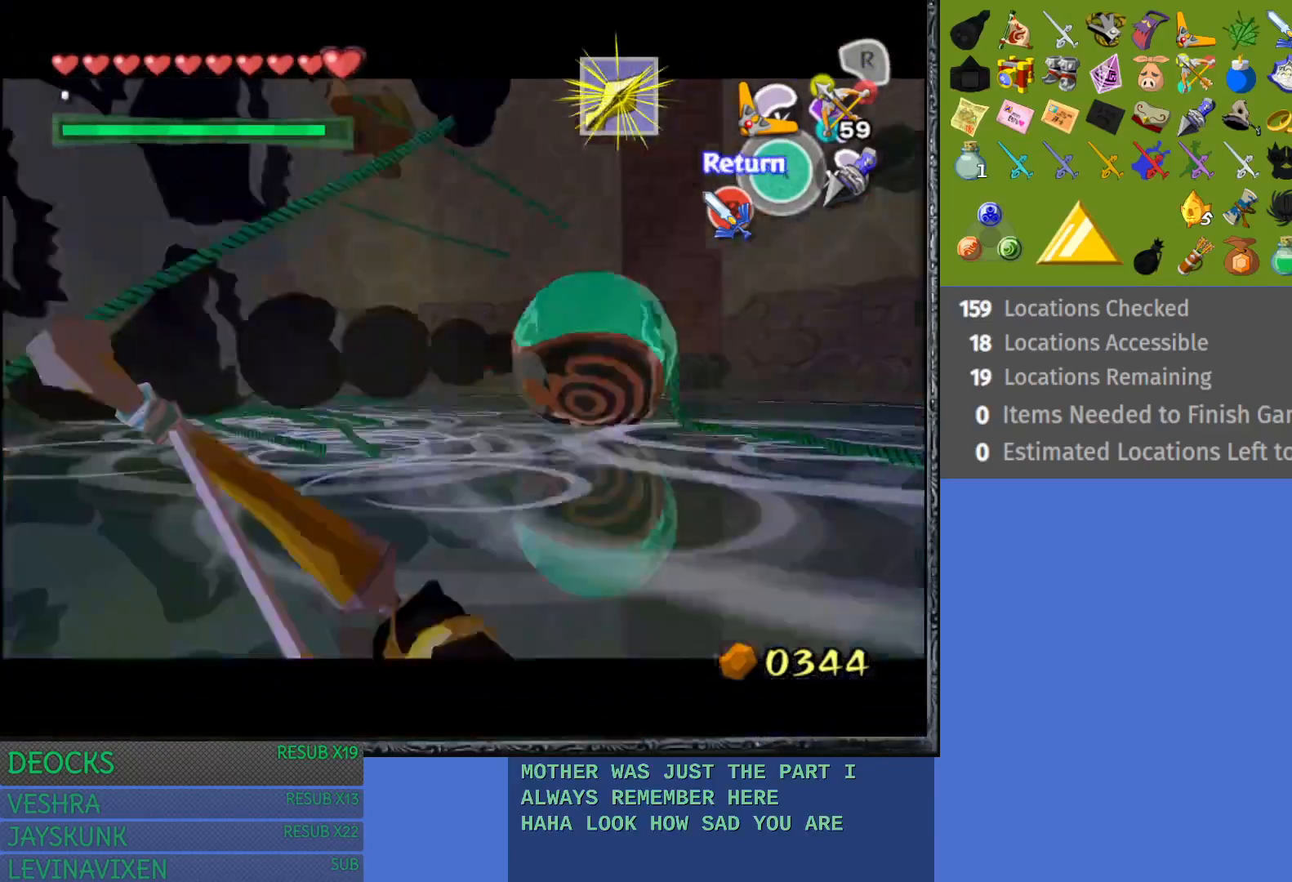
{"buttons": ["R1"], "left_stick": "center", "right_stick": "center", "events": [[367, "left_stick", "right"], [433, "left_stick", "center"]]}